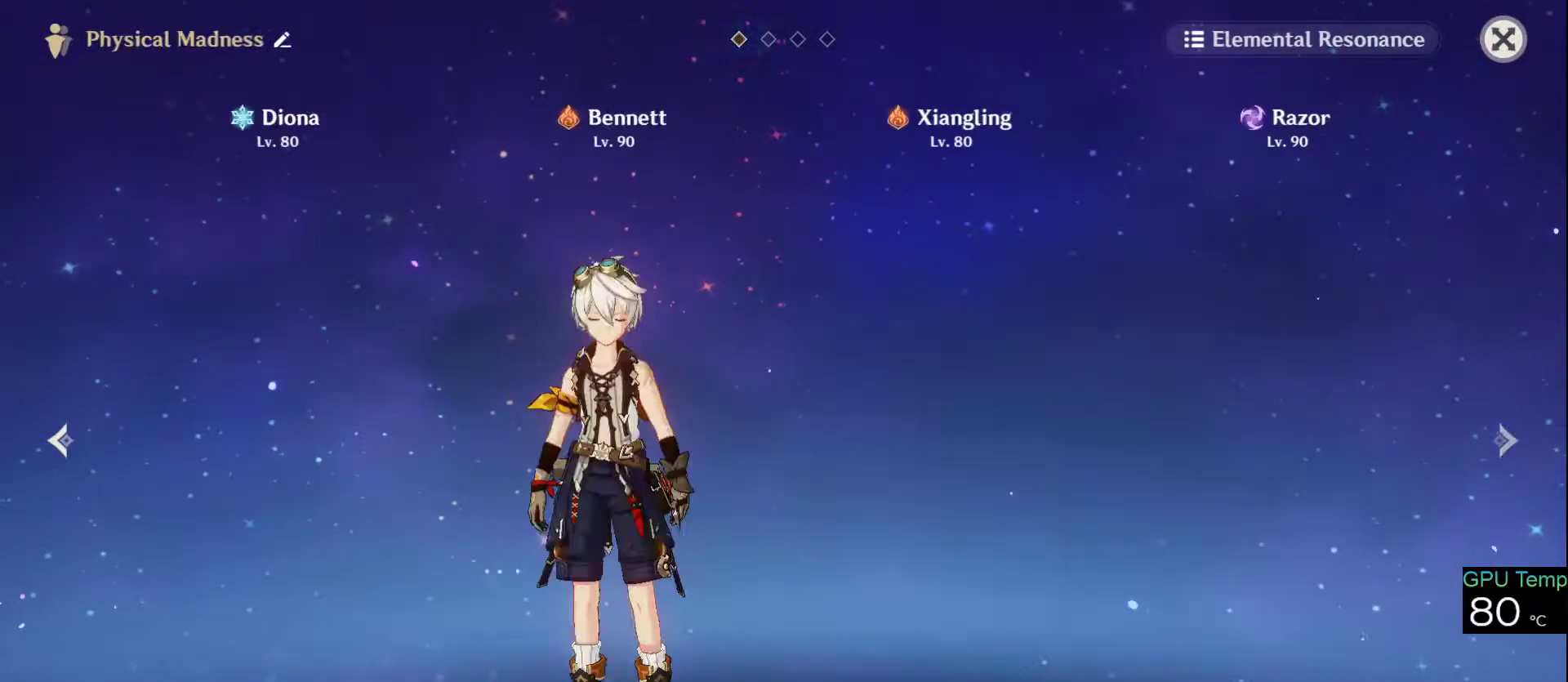
Gameplay with keyboard and mouse; each line is a JSON object with the keys and mouse buttons held at the frame after it. "events" lists presses ("down") and releases ("up") of "1", "2", "3", "4", "5", "a", "alt", "c", "caps_lock", "ctrl", "d", "e", "f", "g", "q", "r", "s", "shift", "space", "t", "tab", "v", "w", "x", "z", "mouse_left", "mouse_wheel" and "mouse_right" between this image and that frame as [ms after this image, input, new state], when the widget could be followed in between. "mouse_left", "mouse_wheel", "mouse_right" = the "left", "wheel", "right" buttons of the "mouse" list. No other keys are recorded. "wheel" means that the mouse wheel is clicked or scrolled. Not read: mouse_move.
{"keys": [], "mouse": ["left"], "events": [[483, "mouse_left", "down"]]}
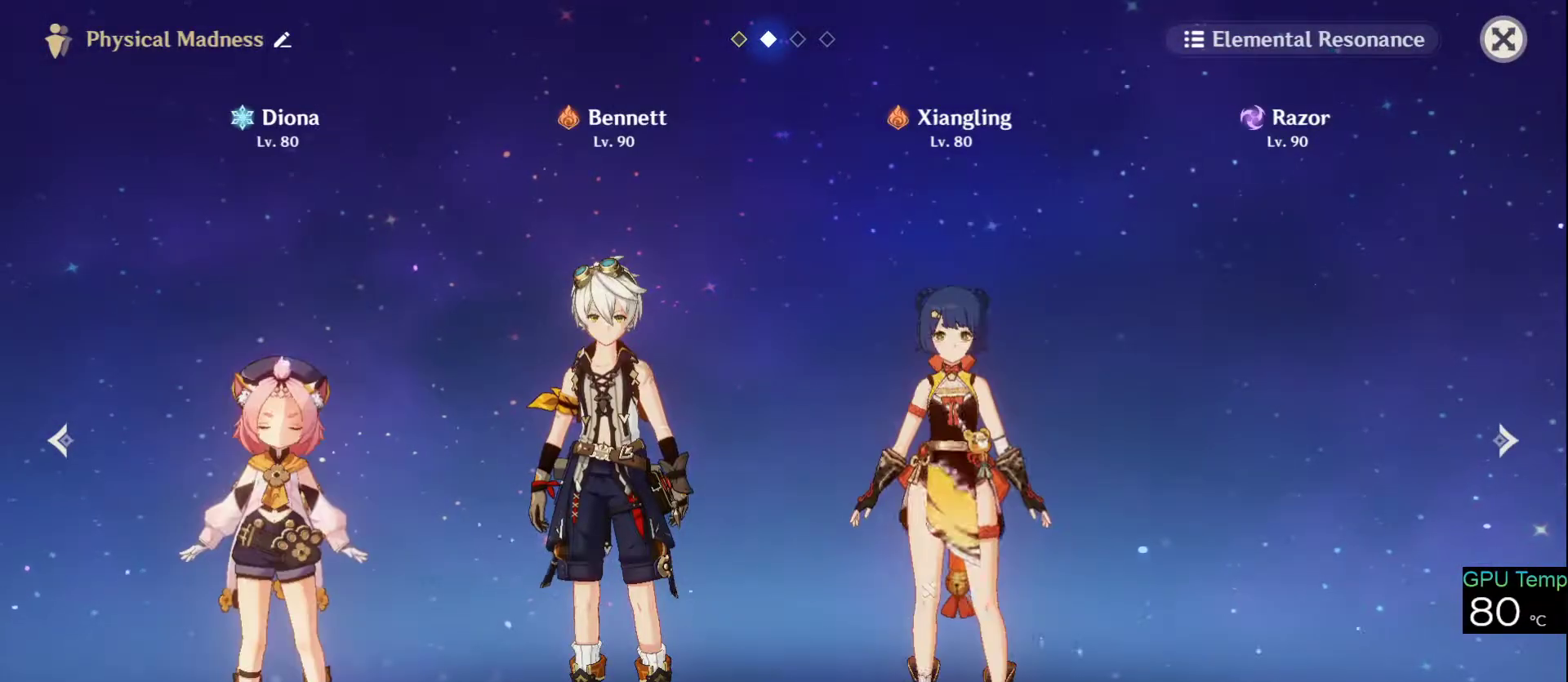
{"keys": [], "mouse": [], "events": [[83, "mouse_left", "up"]]}
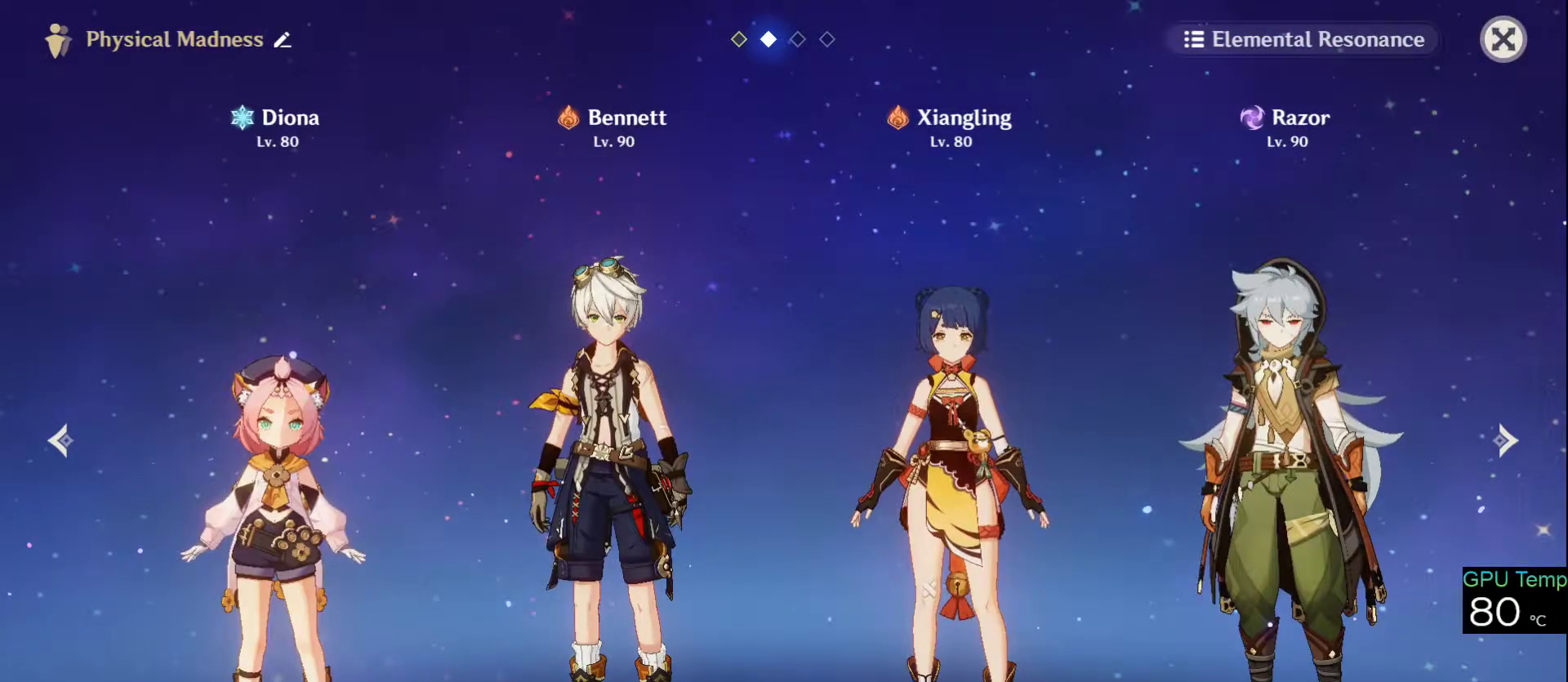
{"keys": [], "mouse": [], "events": [[283, "mouse_left", "down"], [433, "mouse_left", "up"]]}
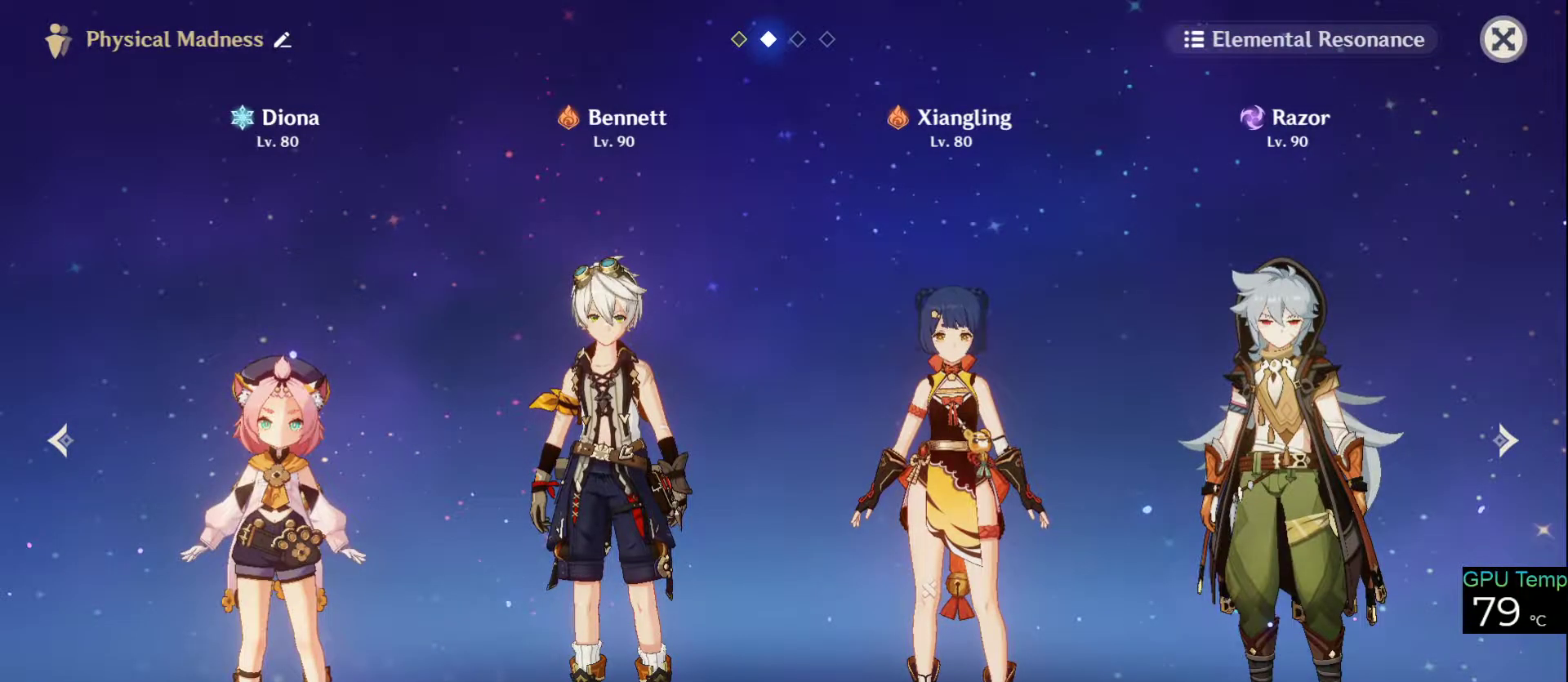
{"keys": [], "mouse": [], "events": []}
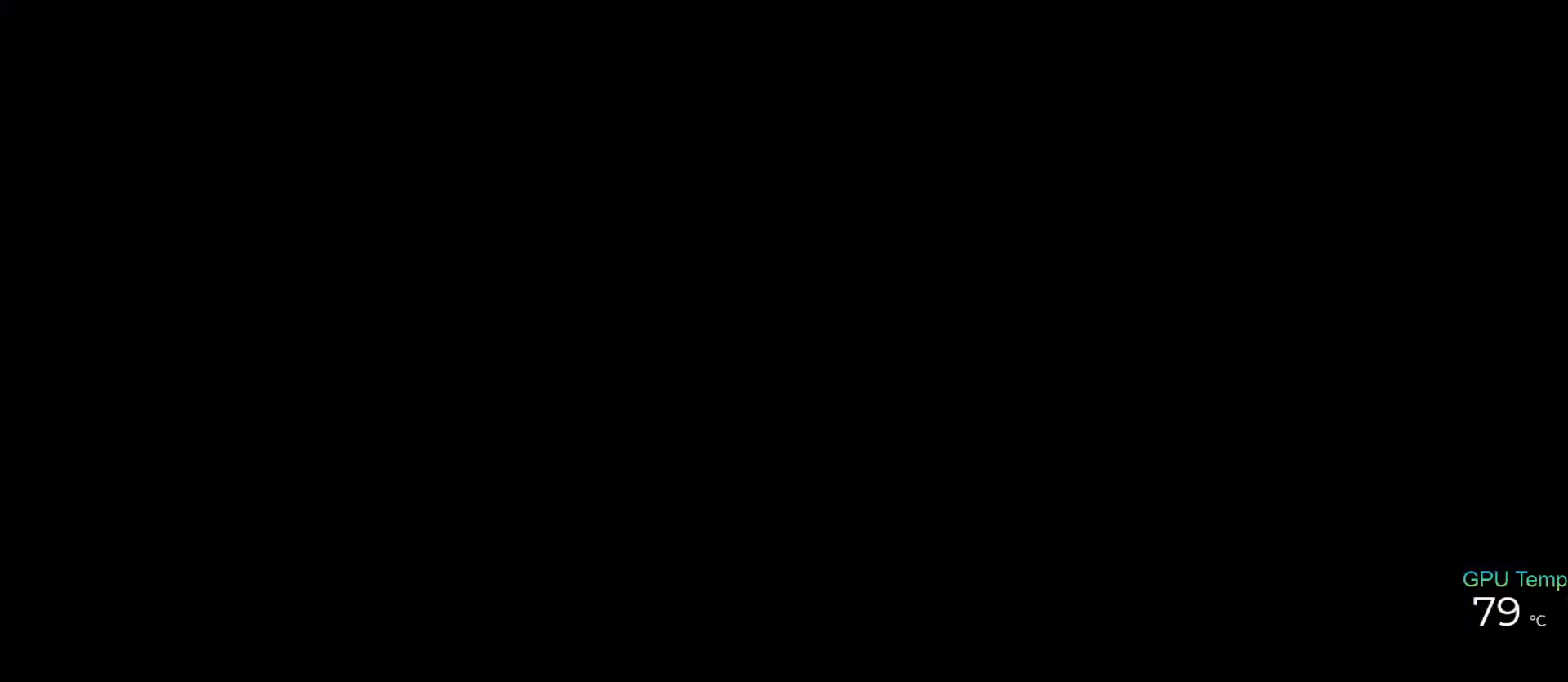
{"keys": [], "mouse": [], "events": [[416, "f", "down"], [500, "f", "up"]]}
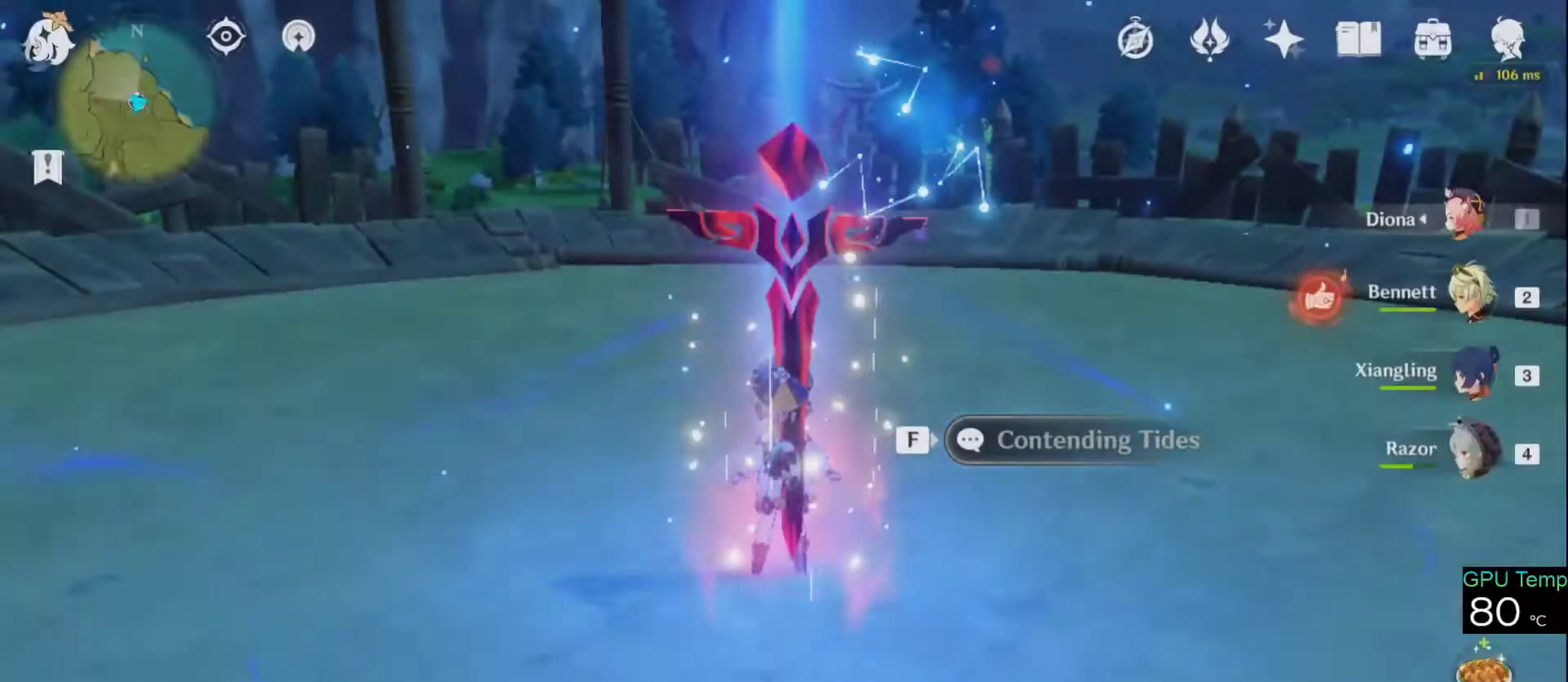
{"keys": [], "mouse": [], "events": [[150, "f", "down"], [183, "f", "up"], [283, "f", "down"], [383, "f", "up"]]}
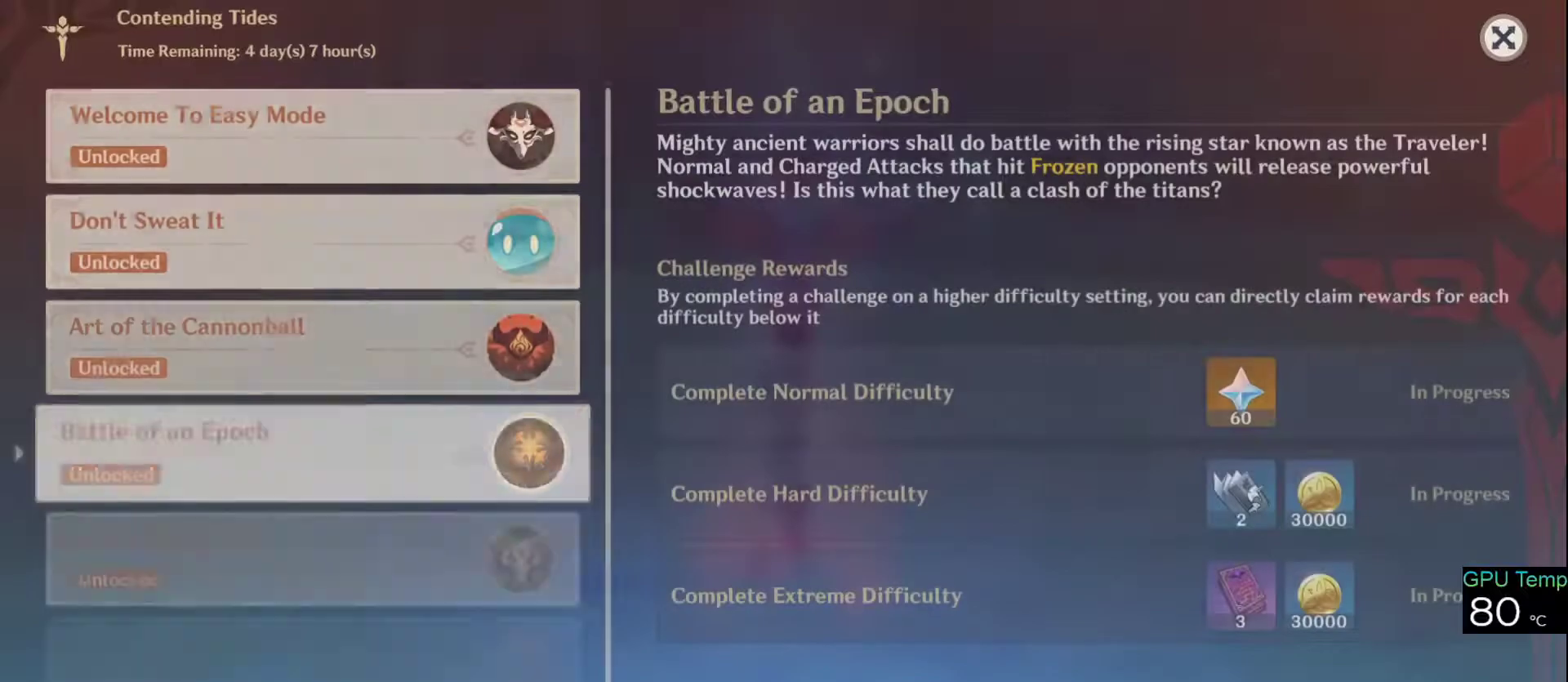
{"keys": [], "mouse": [], "events": []}
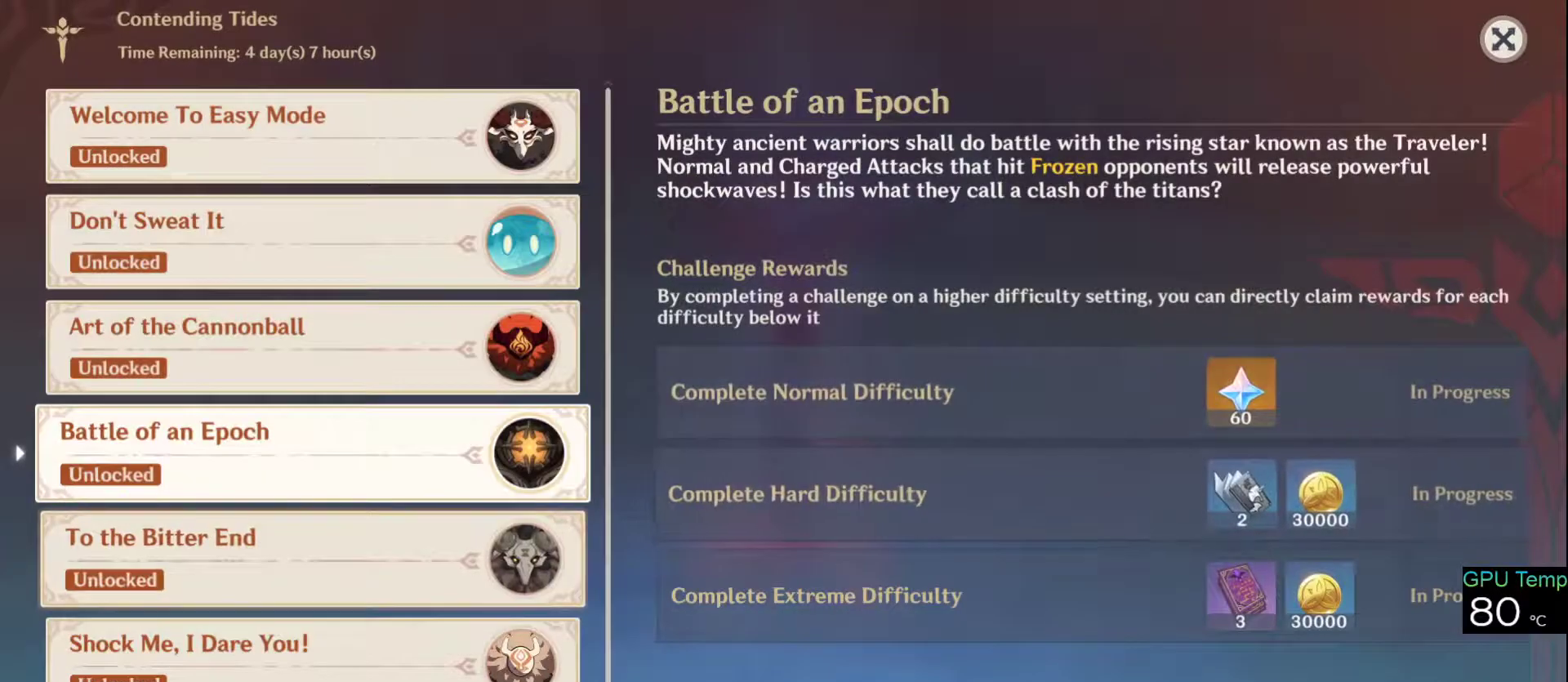
{"keys": [], "mouse": [], "events": []}
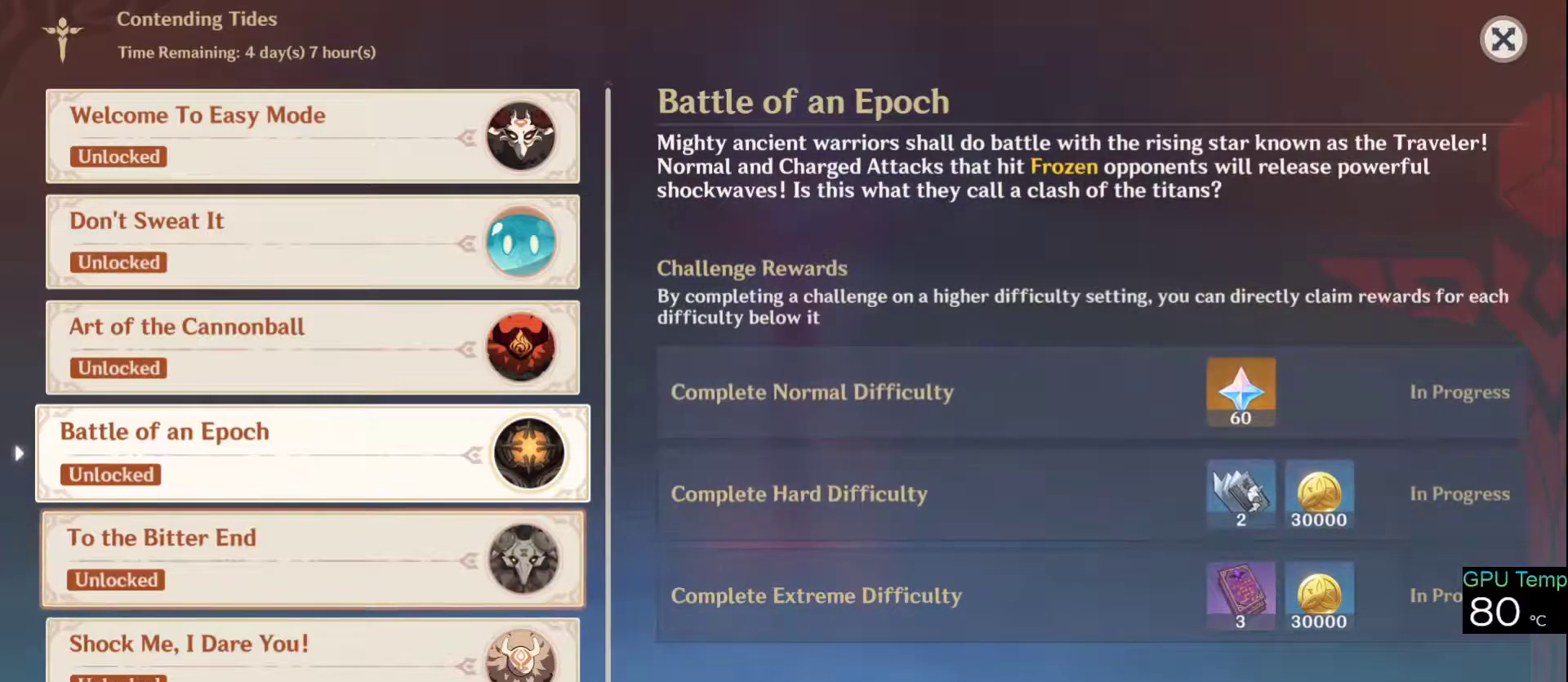
{"keys": [], "mouse": [], "events": []}
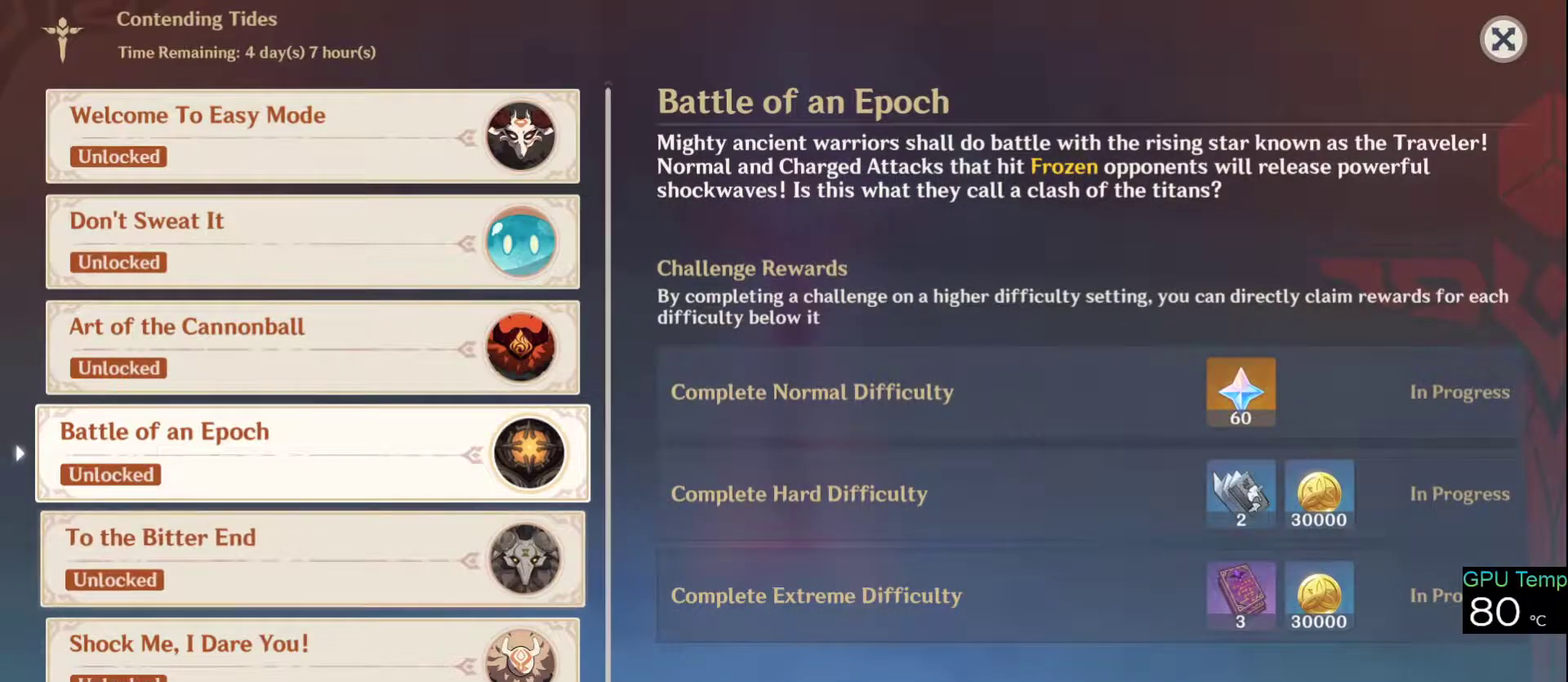
{"keys": [], "mouse": [], "events": [[66, "mouse_left", "down"], [166, "mouse_left", "up"]]}
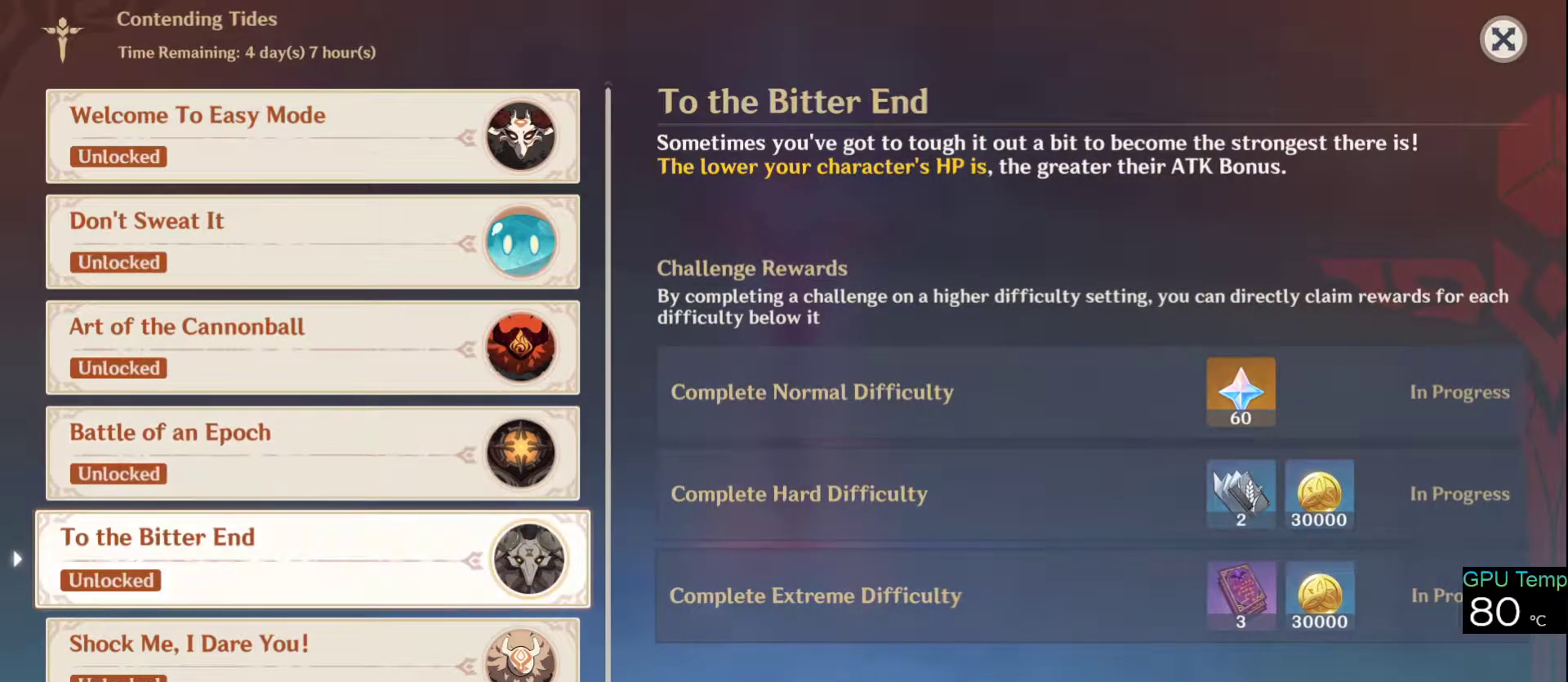
{"keys": [], "mouse": [], "events": [[366, "mouse_left", "down"], [466, "mouse_left", "up"]]}
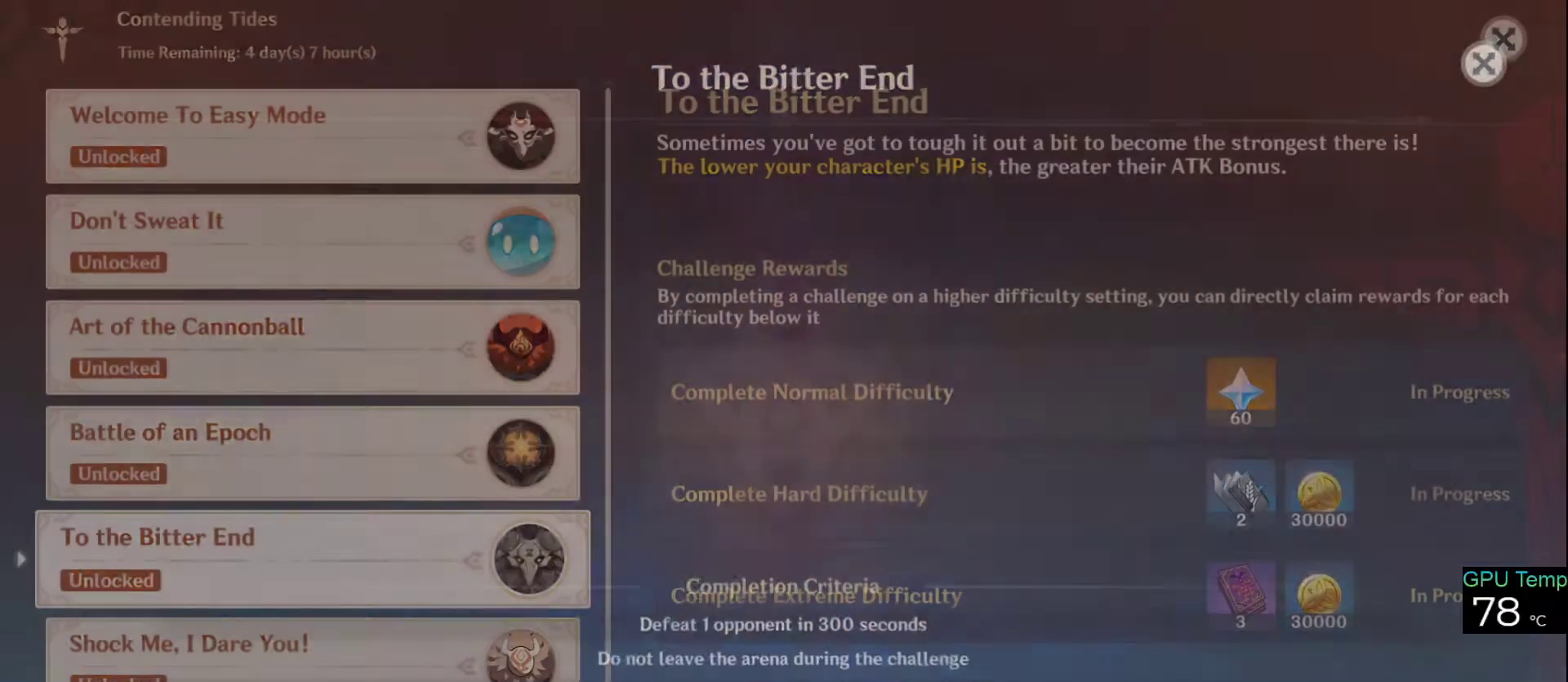
{"keys": [], "mouse": [], "events": []}
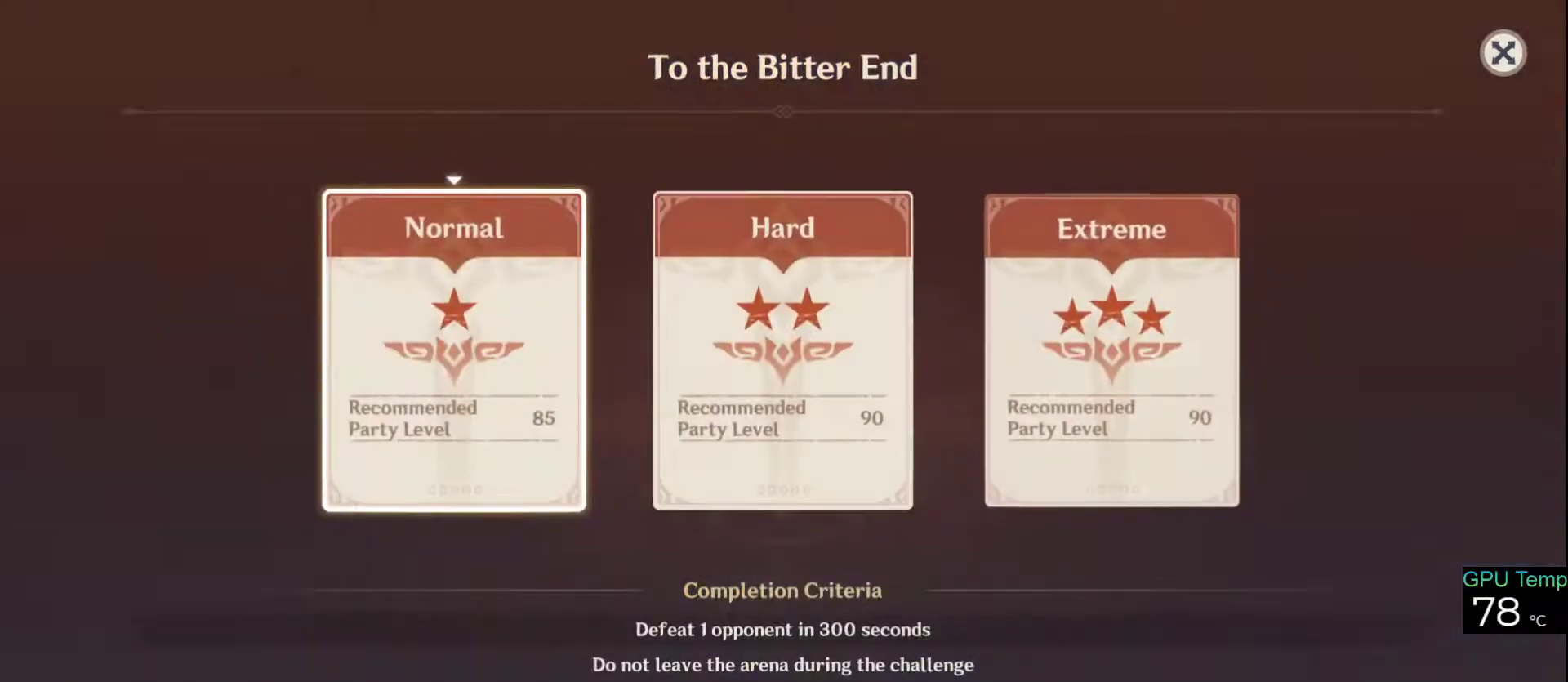
{"keys": [], "mouse": [], "events": [[250, "mouse_left", "down"], [350, "mouse_left", "up"]]}
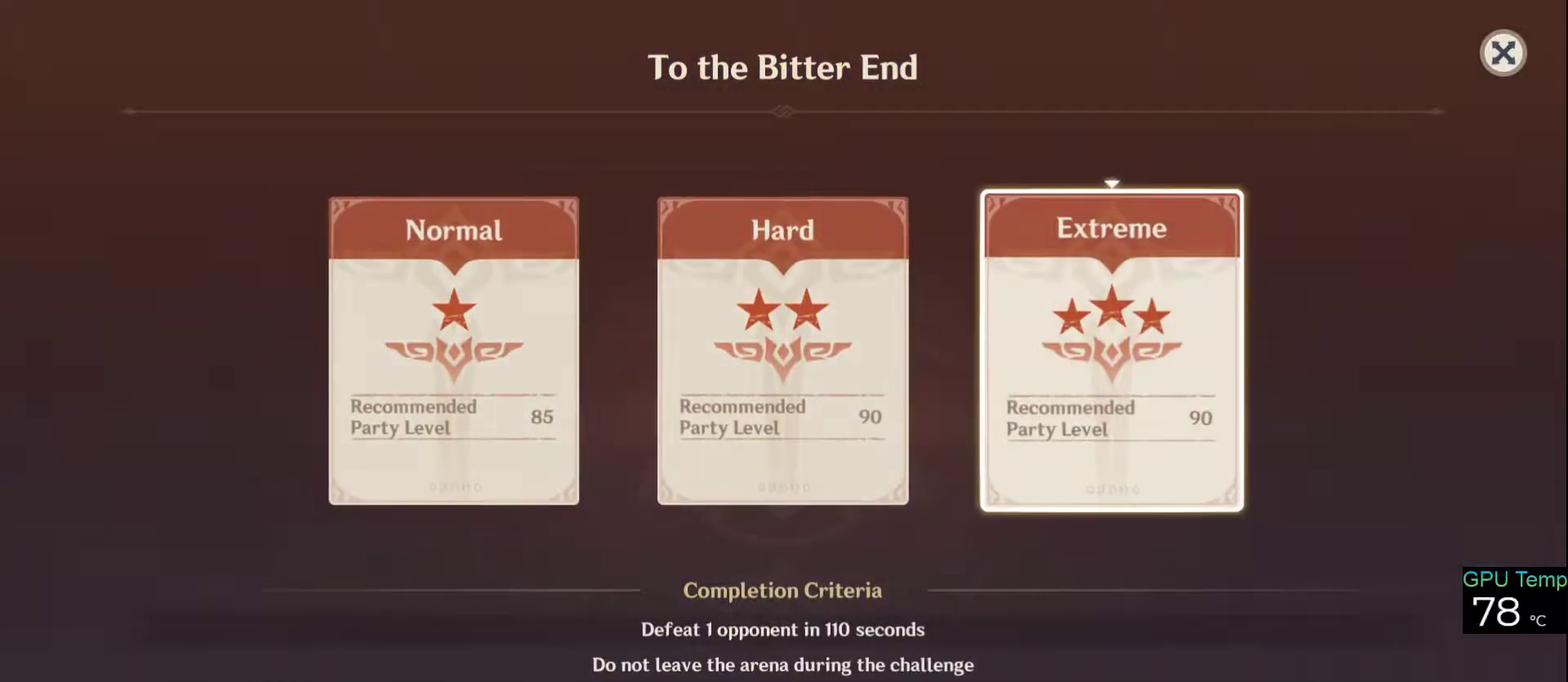
{"keys": [], "mouse": ["left"], "events": [[500, "mouse_left", "down"]]}
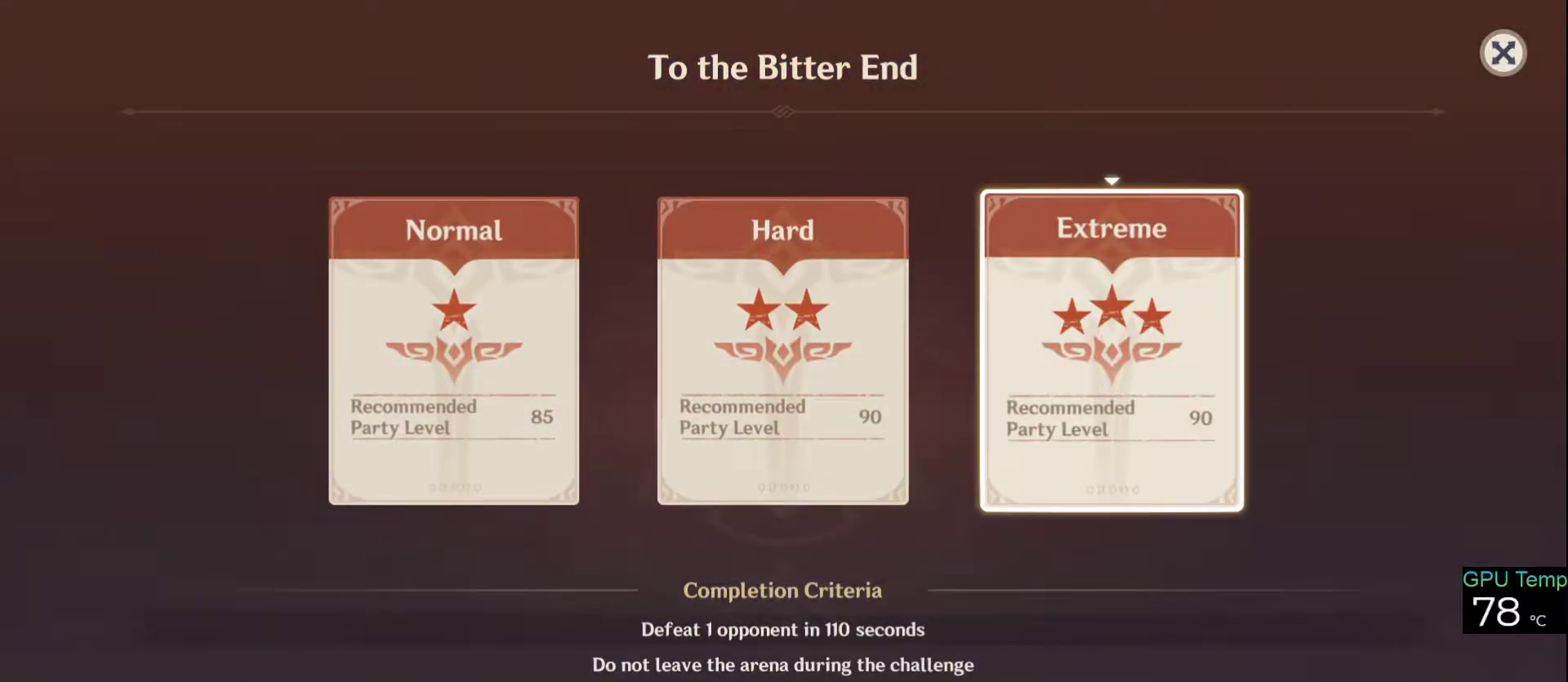
{"keys": [], "mouse": [], "events": [[50, "mouse_left", "up"], [283, "mouse_left", "down"], [383, "mouse_left", "up"]]}
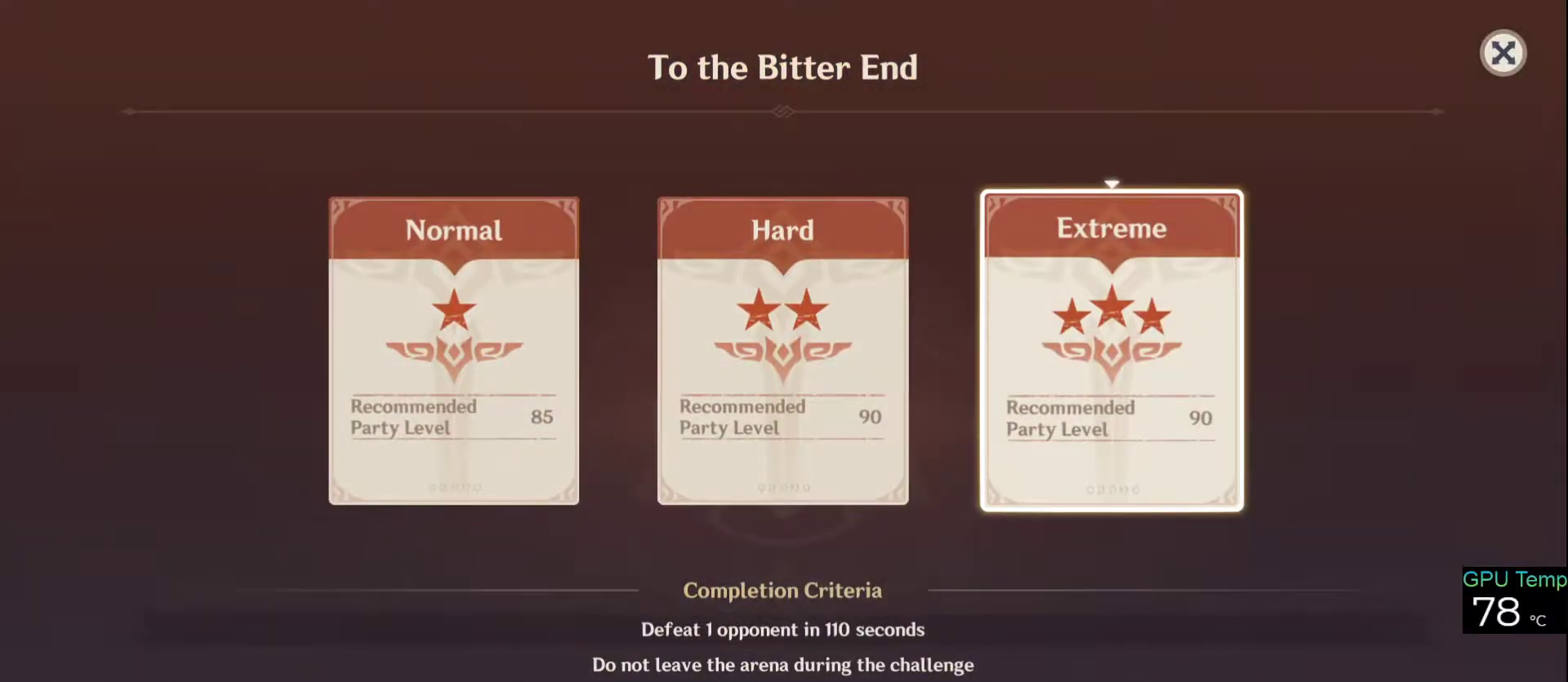
{"keys": ["a", "s"], "mouse": [], "events": [[483, "a", "down"], [483, "s", "down"]]}
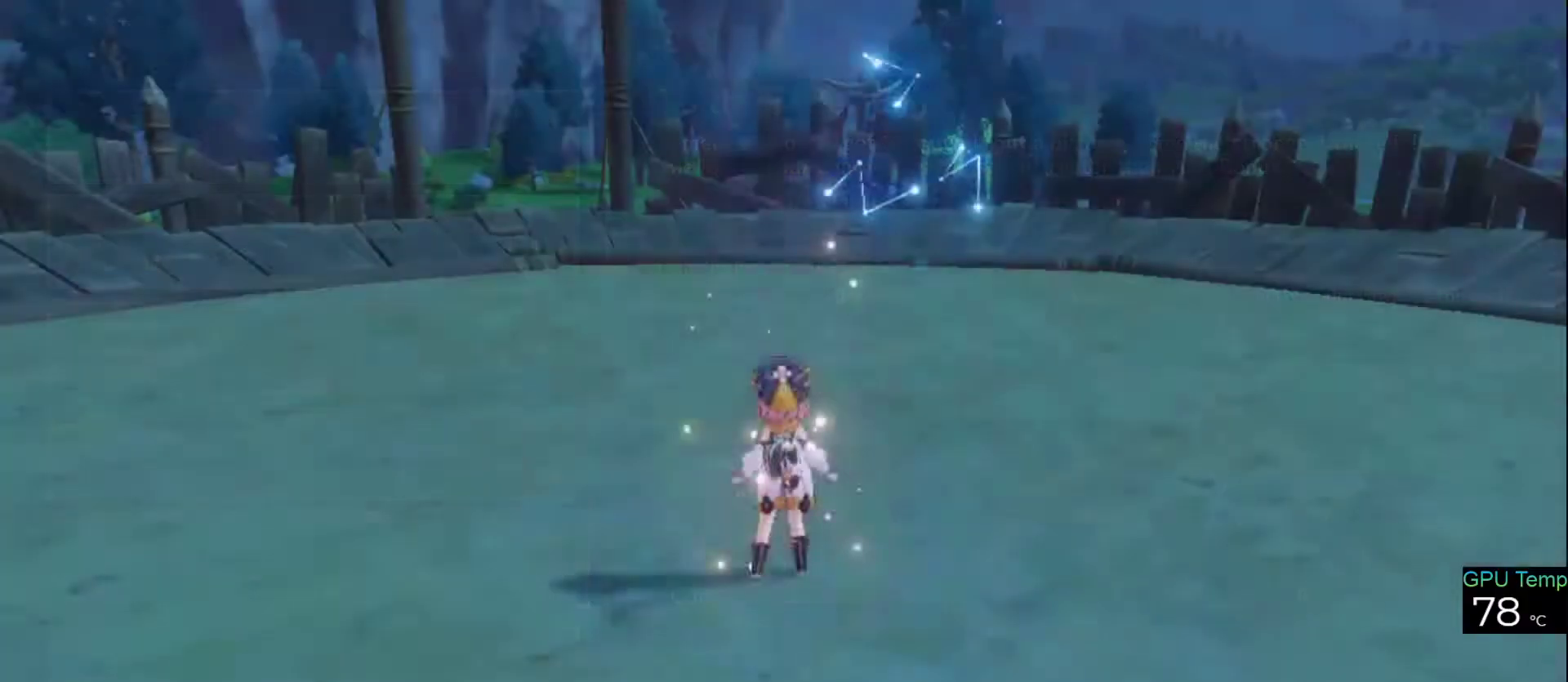
{"keys": ["a"], "mouse": [], "events": [[366, "mouse_wheel", "down"], [416, "s", "up"], [500, "mouse_wheel", "up"]]}
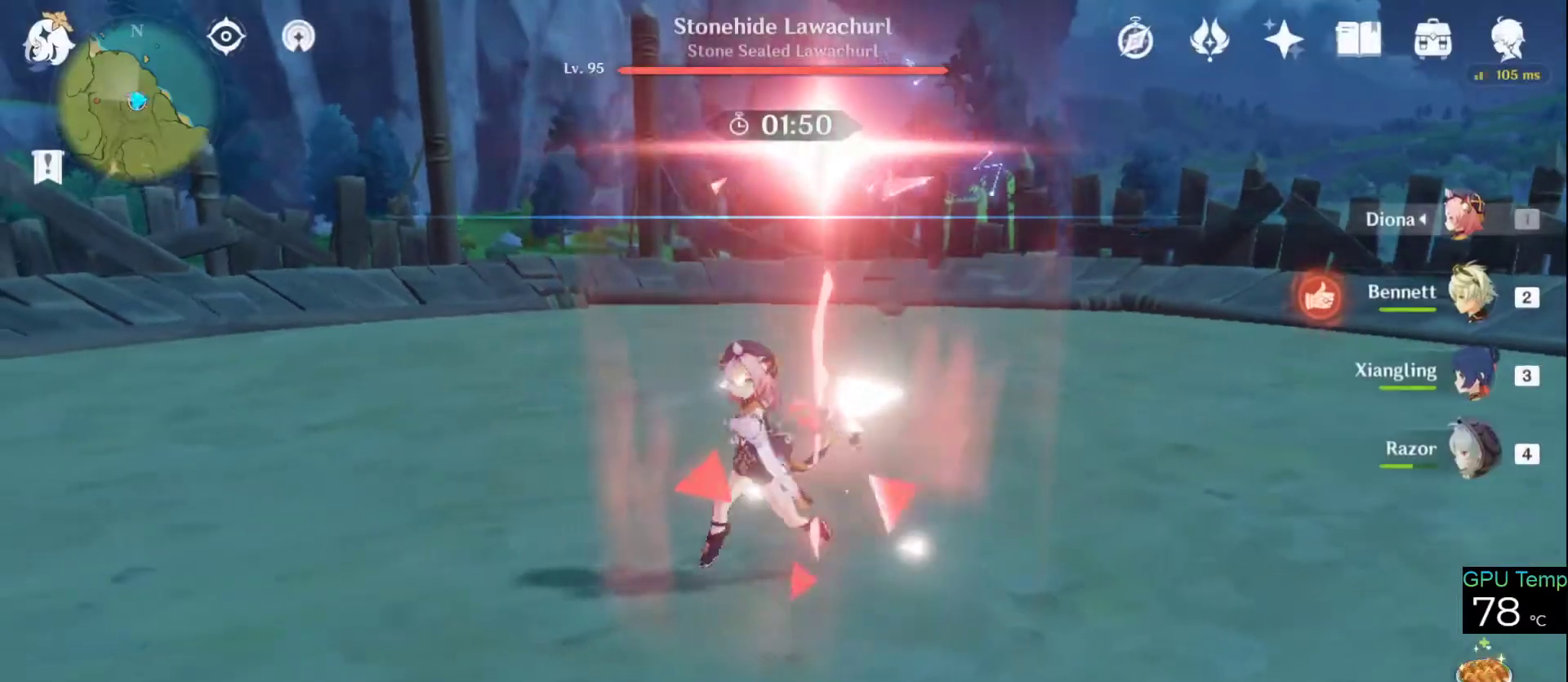
{"keys": ["w"], "mouse": [], "events": [[150, "w", "down"], [300, "a", "up"]]}
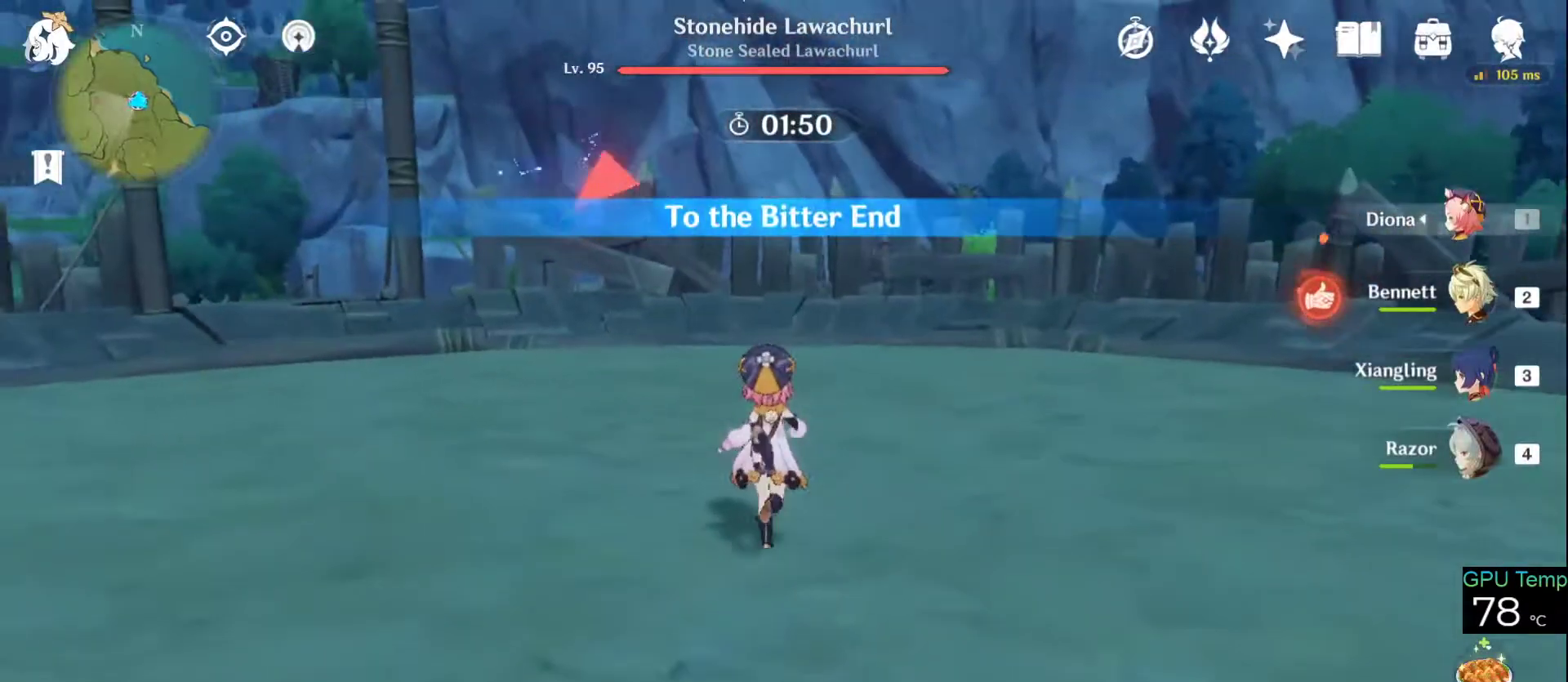
{"keys": ["w"], "mouse": [], "events": []}
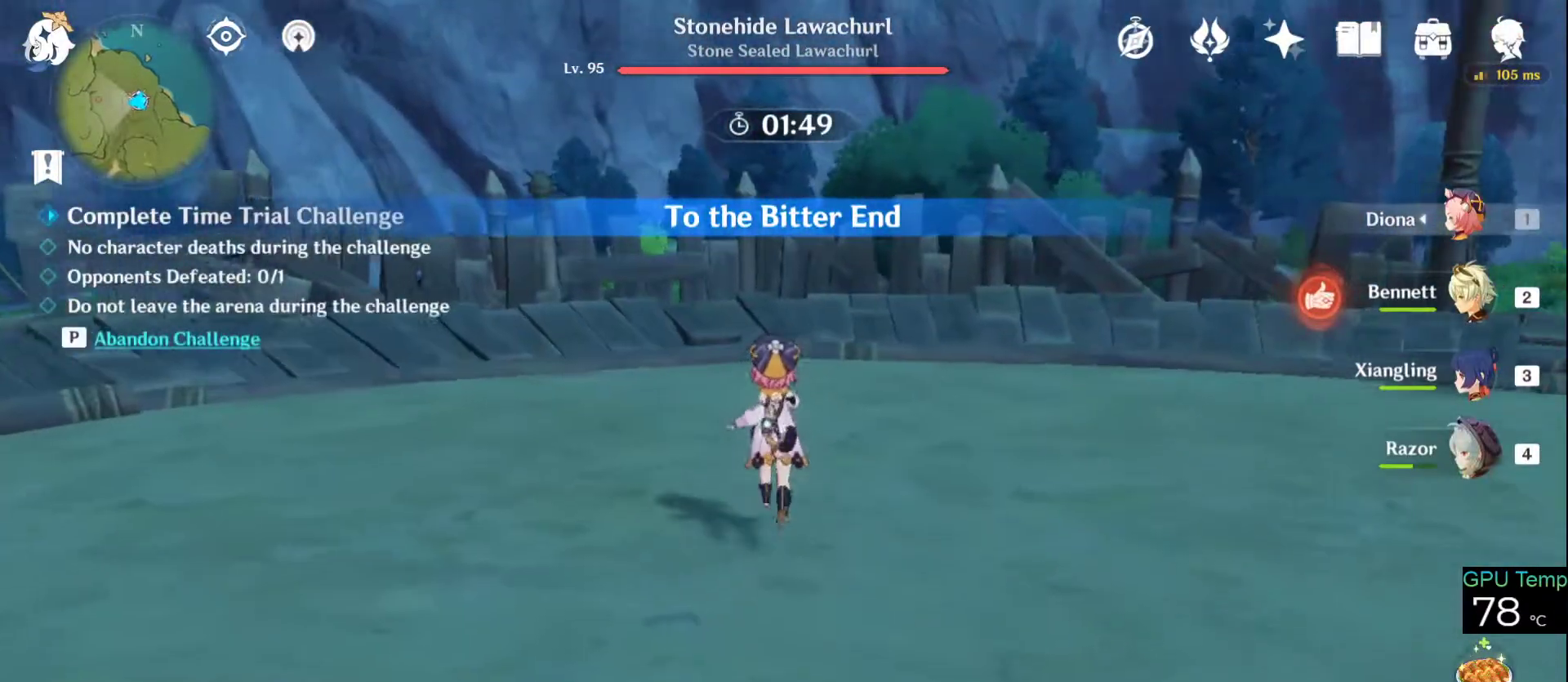
{"keys": ["w"], "mouse": [], "events": [[266, "3", "down"], [266, "4", "down"], [316, "3", "up"], [366, "4", "up"]]}
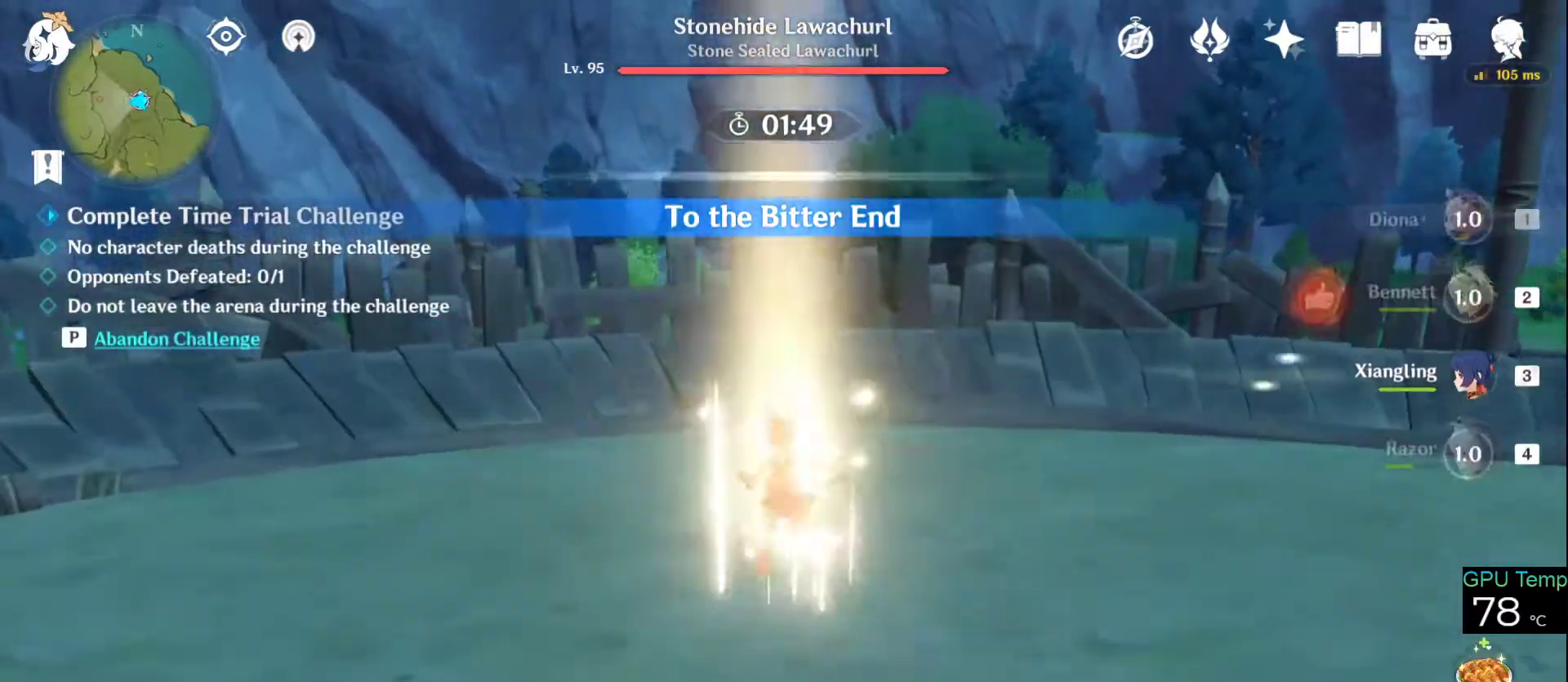
{"keys": ["w"], "mouse": [], "events": [[50, "a", "down"], [250, "a", "up"]]}
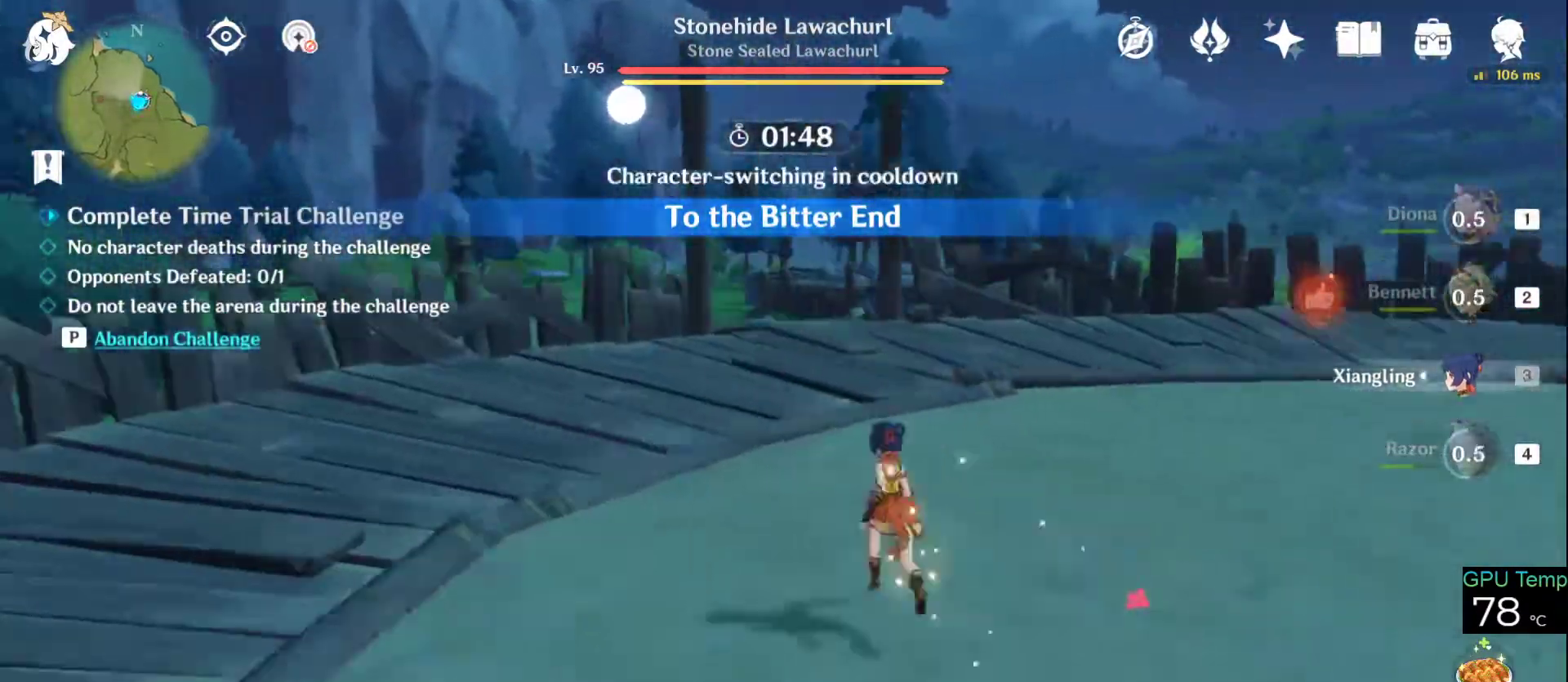
{"keys": ["a", "w"], "mouse": [], "events": [[316, "4", "down"], [433, "4", "up"], [483, "a", "down"]]}
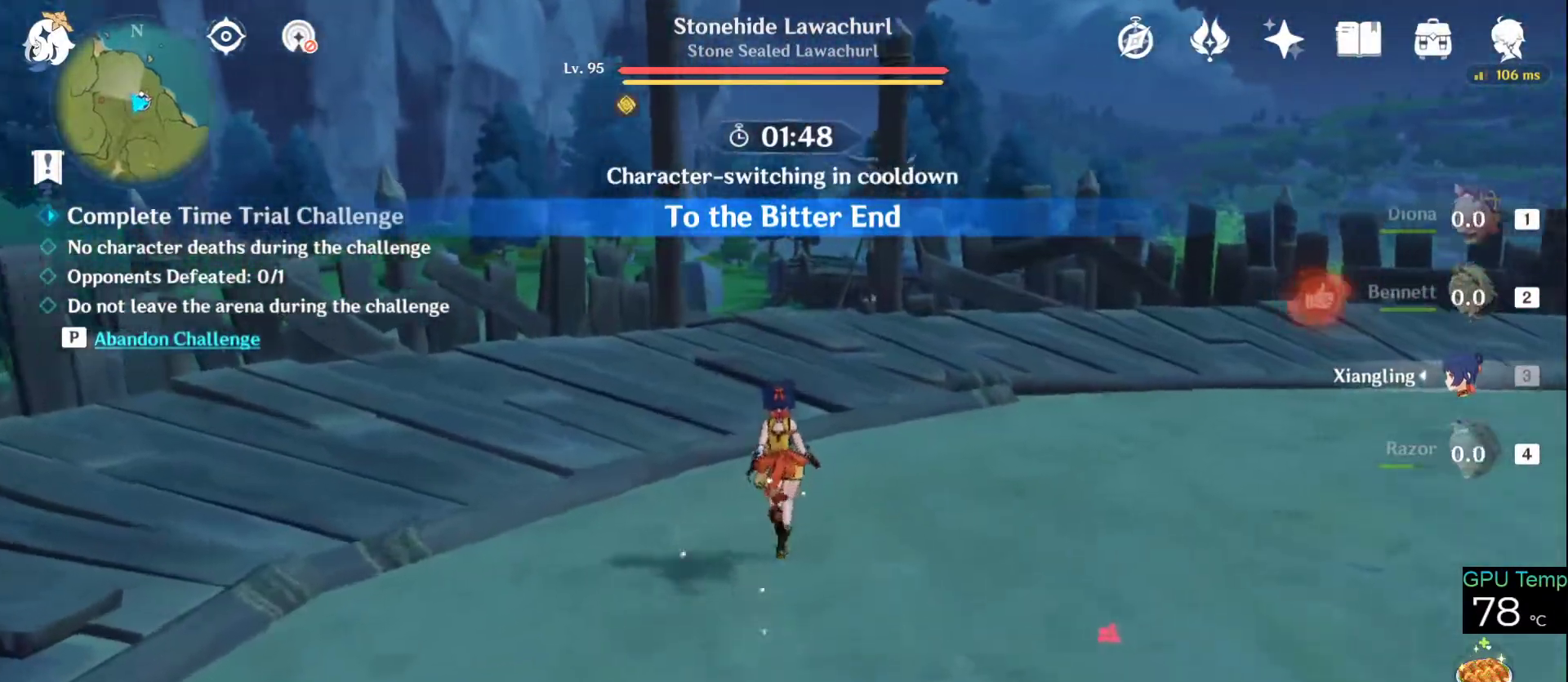
{"keys": ["a", "w"], "mouse": [], "events": []}
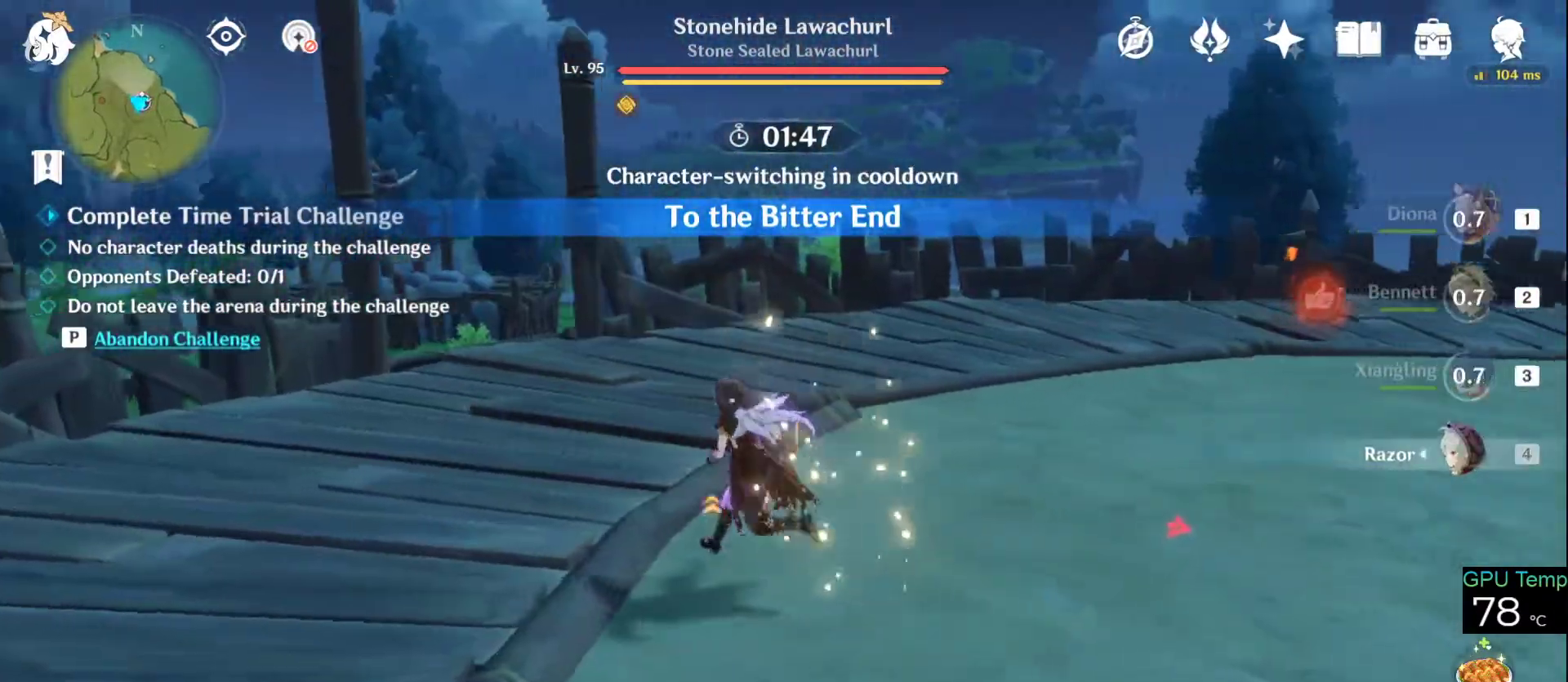
{"keys": ["w"], "mouse": [], "events": [[100, "z", "down"], [150, "a", "up"], [200, "z", "up"]]}
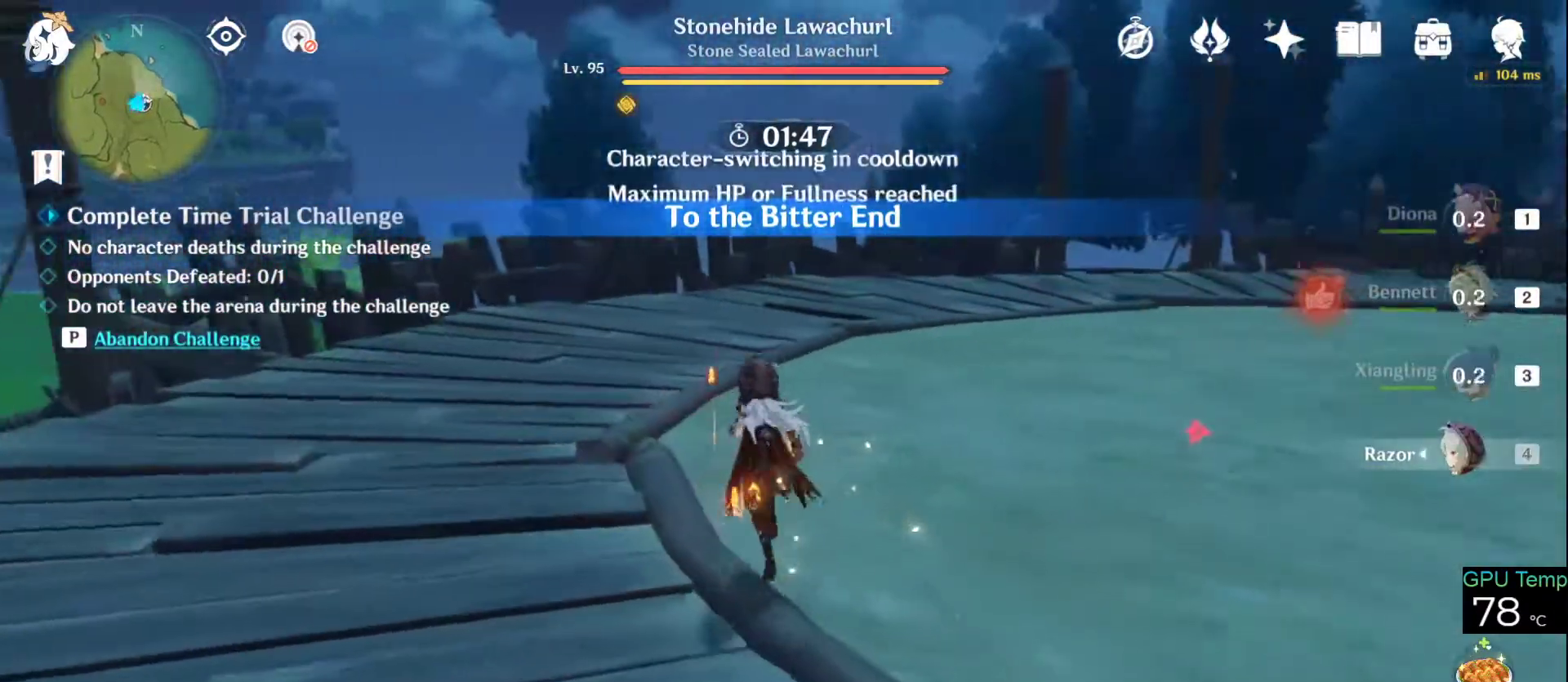
{"keys": ["a", "w", "z"], "mouse": [], "events": [[216, "a", "down"], [433, "z", "down"]]}
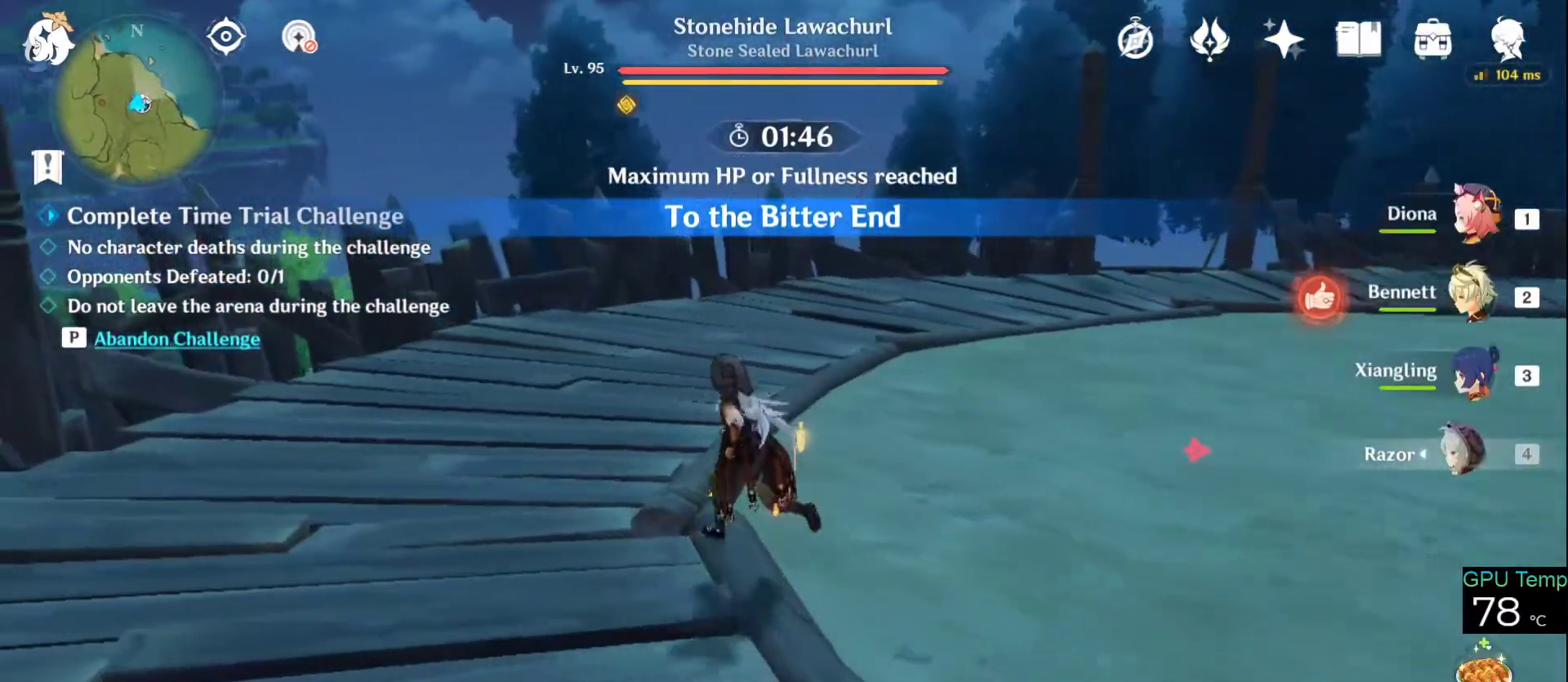
{"keys": ["a", "w"], "mouse": [], "events": [[33, "z", "up"]]}
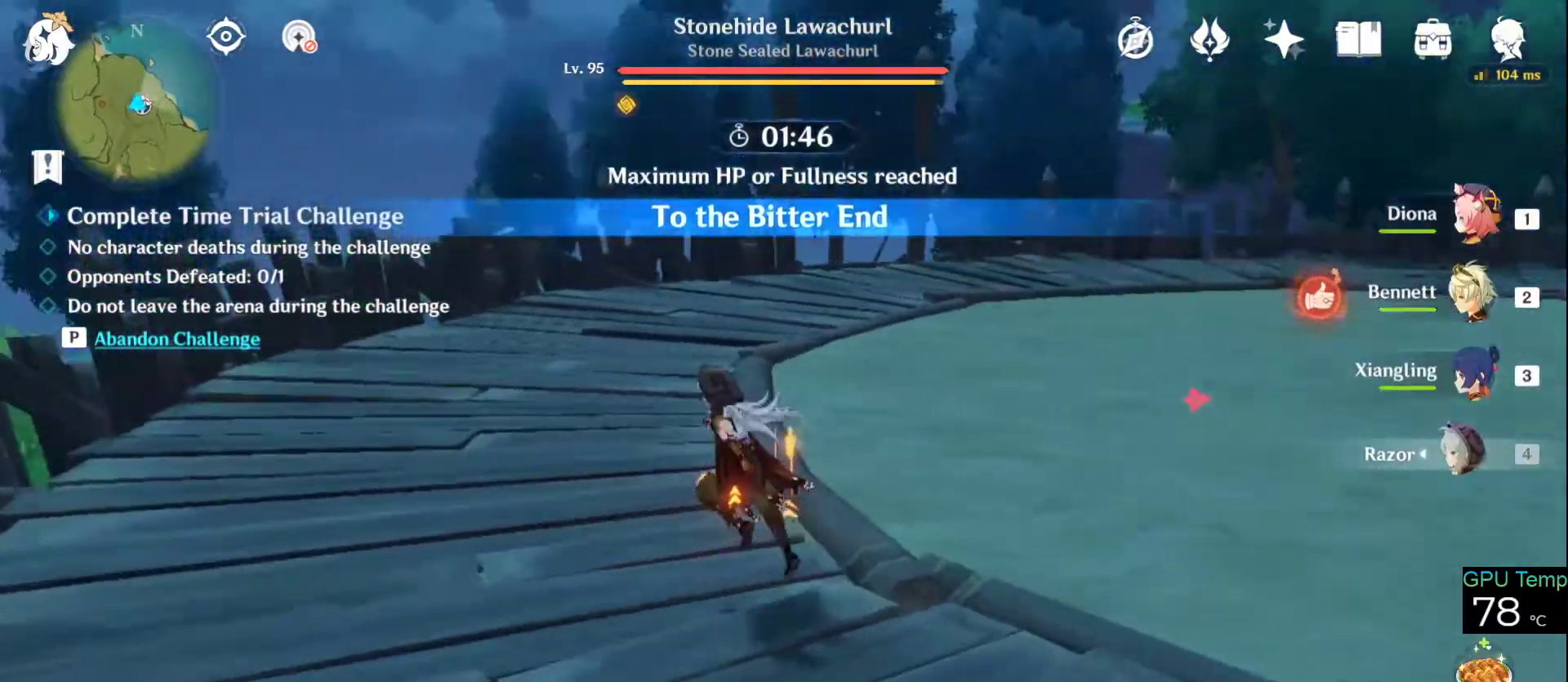
{"keys": ["a", "w"], "mouse": [], "events": [[233, "z", "down"], [383, "z", "up"]]}
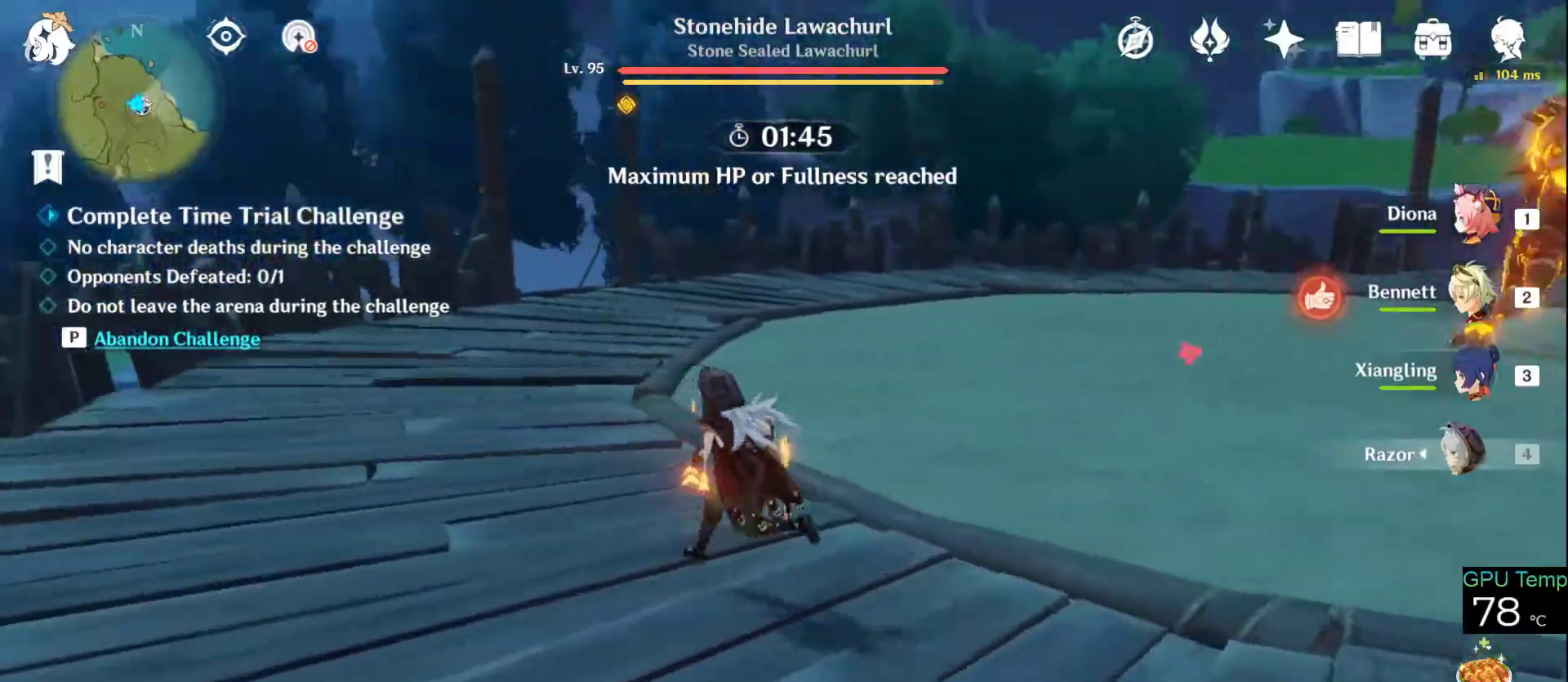
{"keys": ["a"], "mouse": [], "events": [[300, "w", "up"]]}
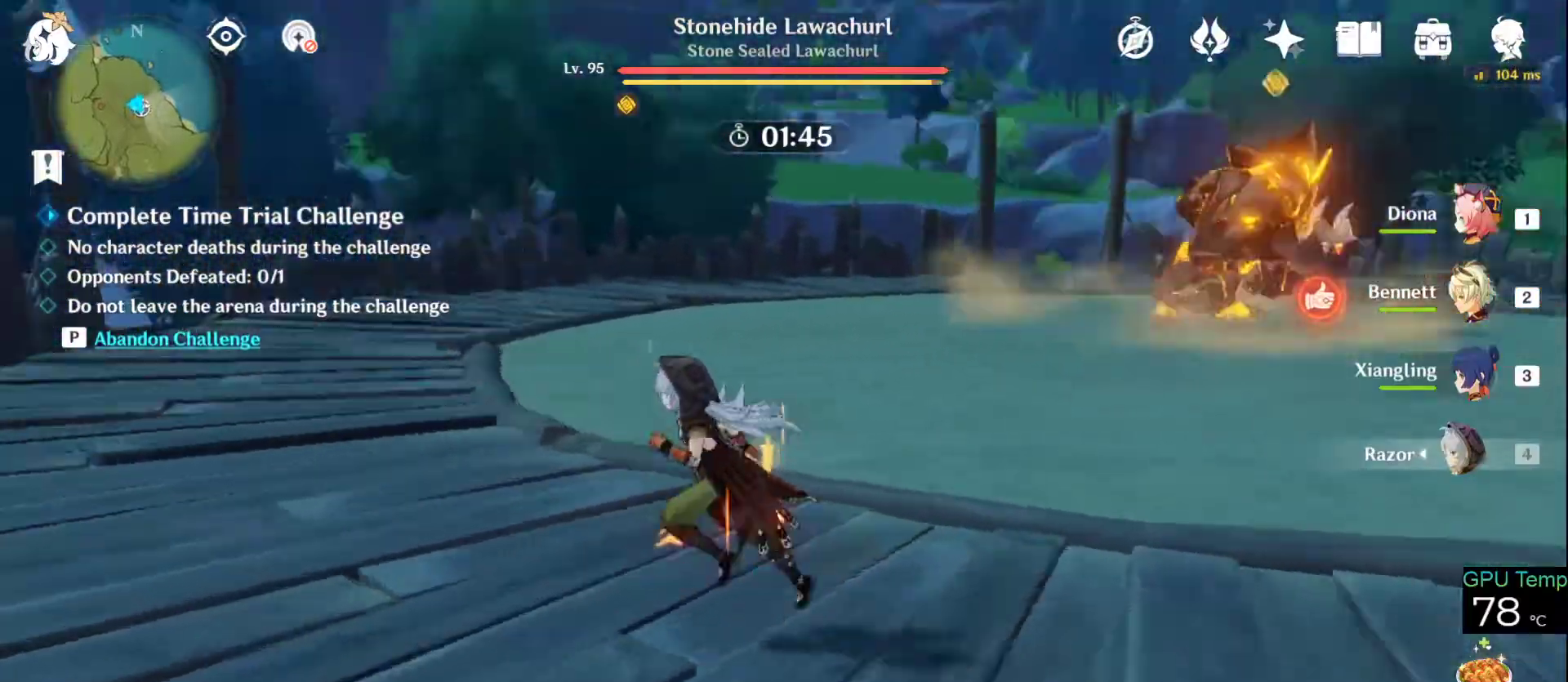
{"keys": ["a"], "mouse": [], "events": []}